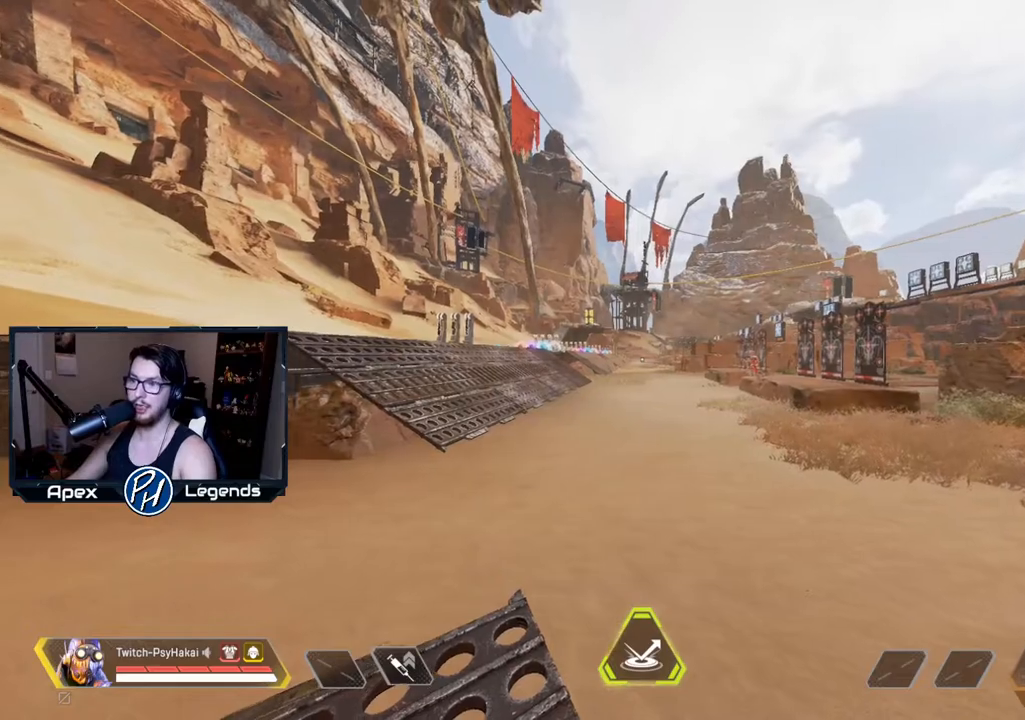
Gameplay with keyboard and mouse; each line is a JSON object with the keys and mouse buttons held at the frame after it. "events" lists presses ("down") and releases ("up") of "1", "2", "3", "4", "5", "a", "alt", "c", "caps_lock", "ctrl", "d", "e", "f", "g", "q", "r", "s", "shift", "space", "t", "tab", "v", "w", "x", "z", "mouse_left" and "mouse_right" between this image and that frame as [ms after this image, input, new state], when the widget could be followed in between. "mouse_left", "mouse_right" = the "left", "right" buttons of the "mouse" list. No other keys are recorded. Not read: mouse_move mouse_wheel.
{"keys": [], "mouse": [], "events": []}
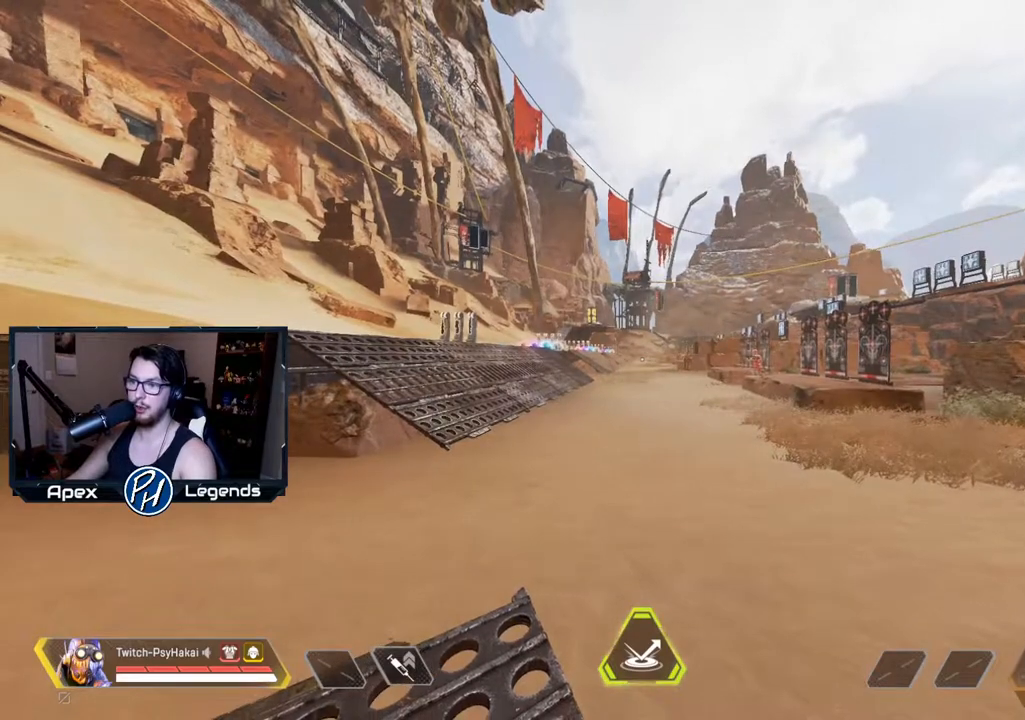
{"keys": [], "mouse": [], "events": []}
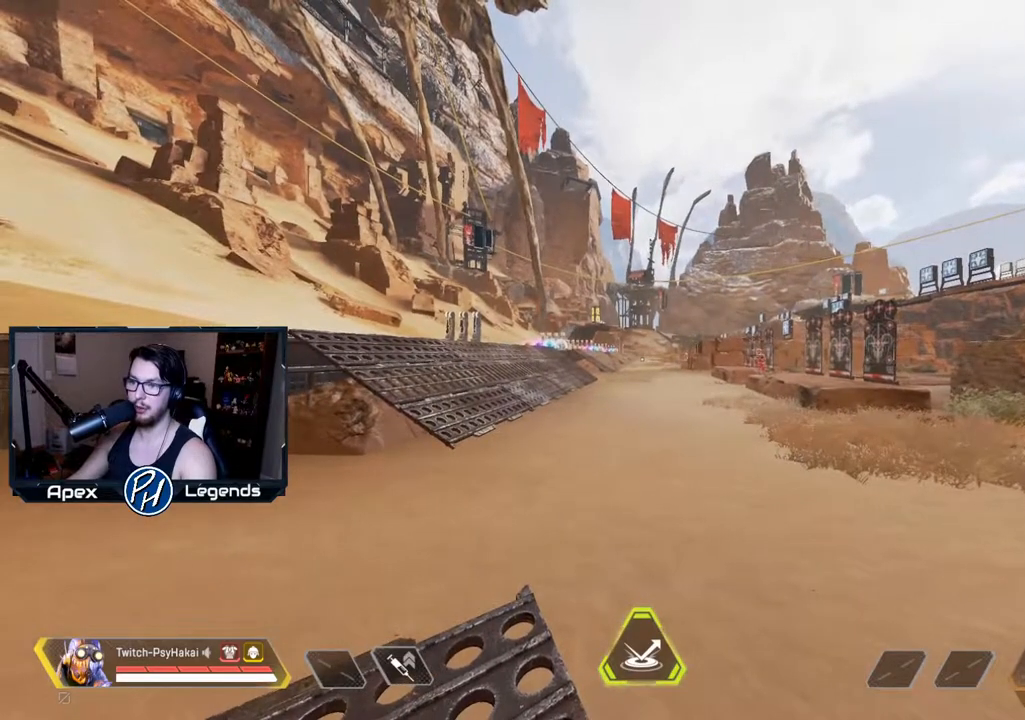
{"keys": ["w"], "mouse": [], "events": [[267, "w", "down"]]}
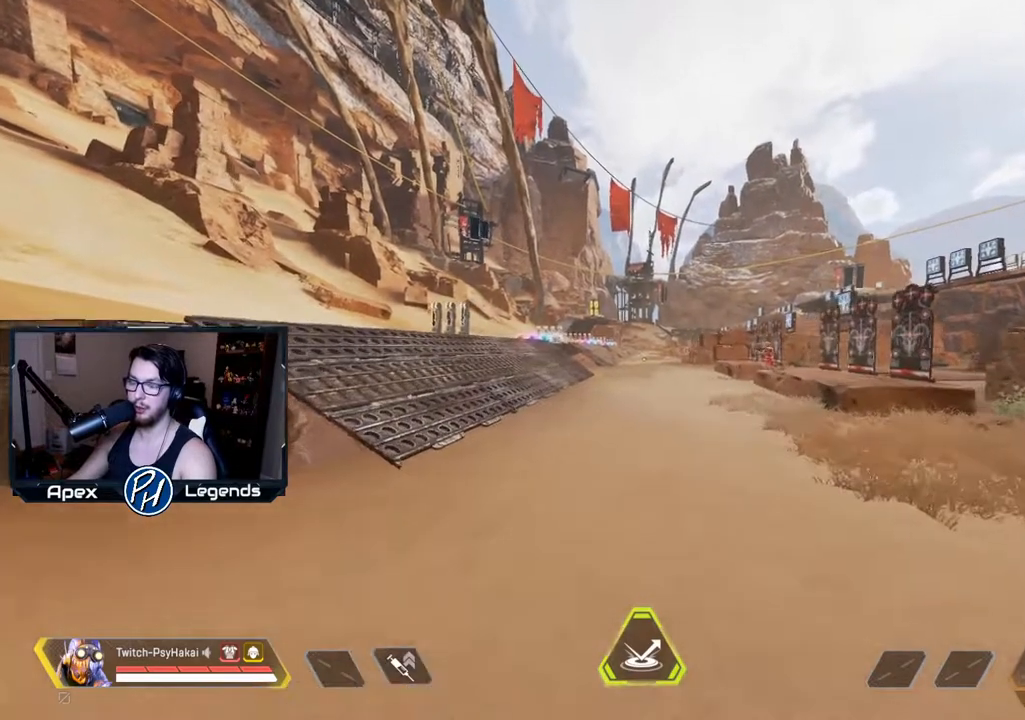
{"keys": ["w"], "mouse": [], "events": []}
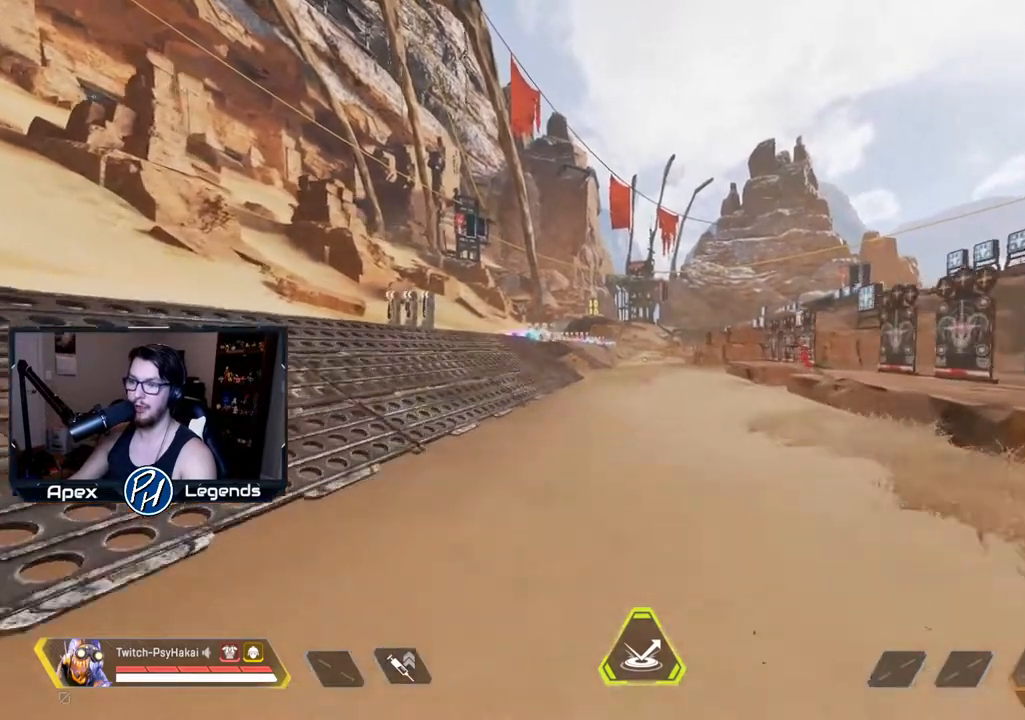
{"keys": ["w"], "mouse": [], "events": []}
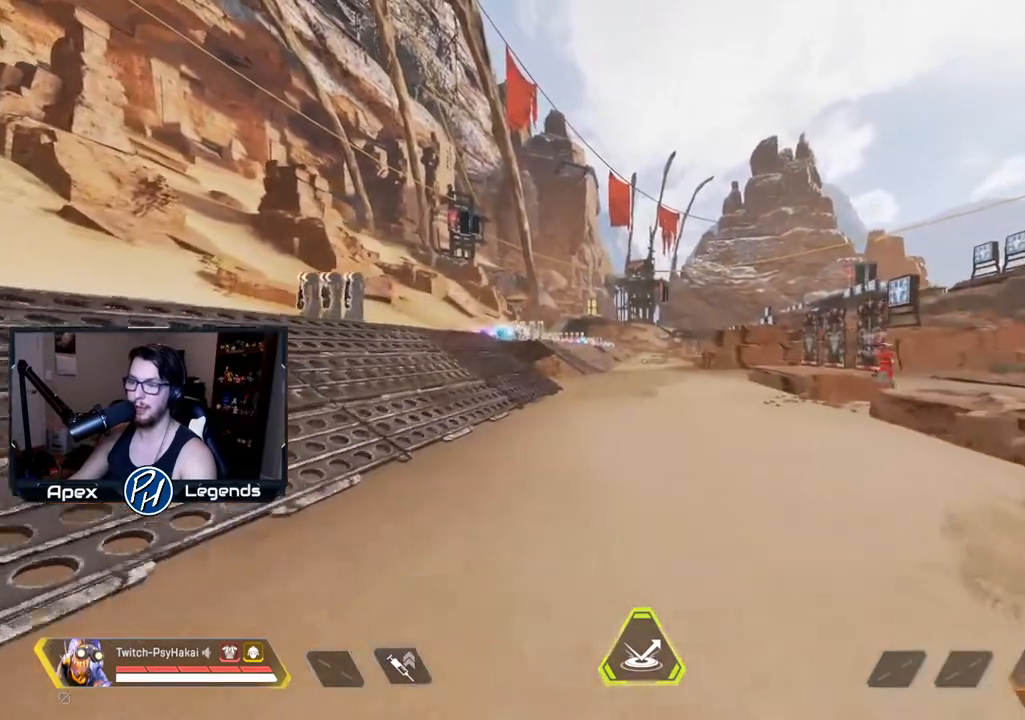
{"keys": ["w"], "mouse": [], "events": []}
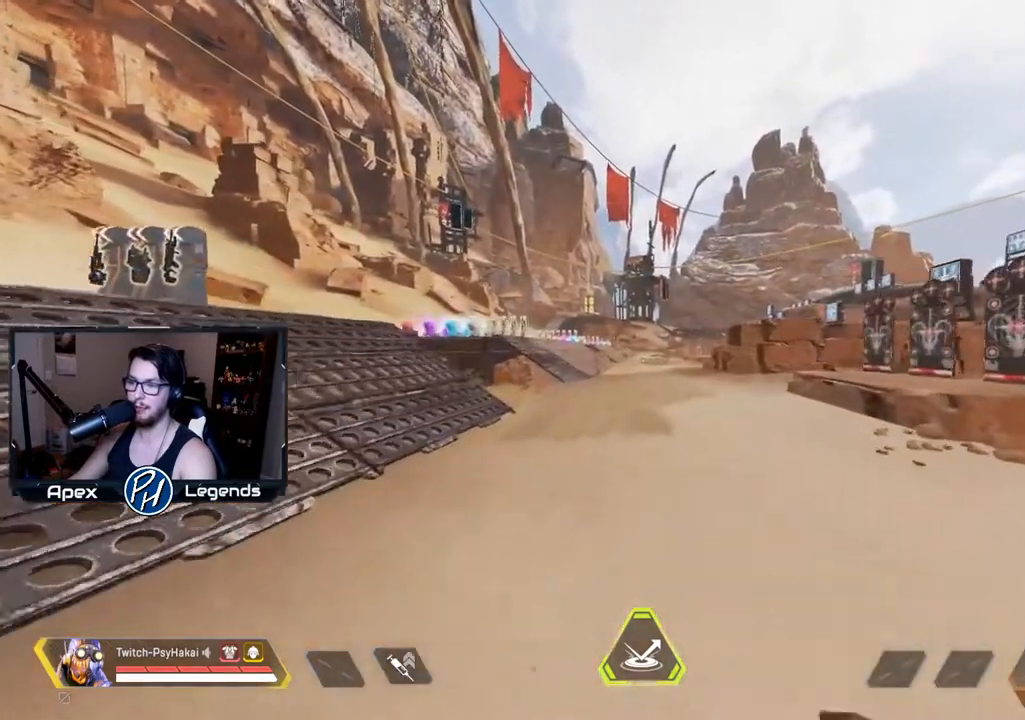
{"keys": ["w"], "mouse": [], "events": []}
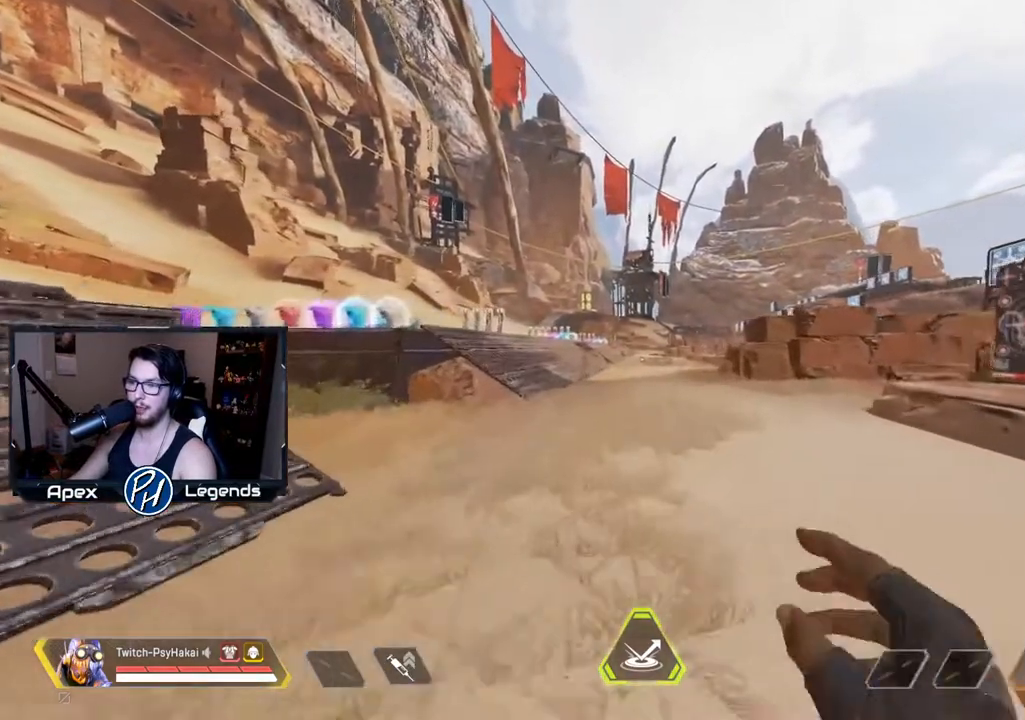
{"keys": ["w"], "mouse": [], "events": []}
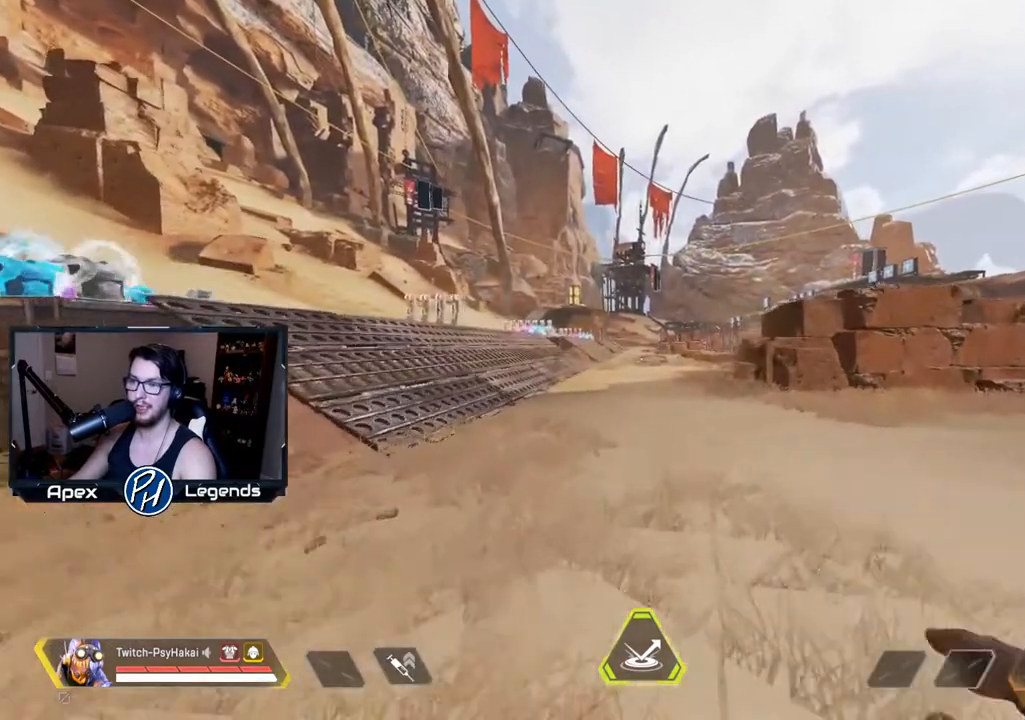
{"keys": ["w"], "mouse": [], "events": []}
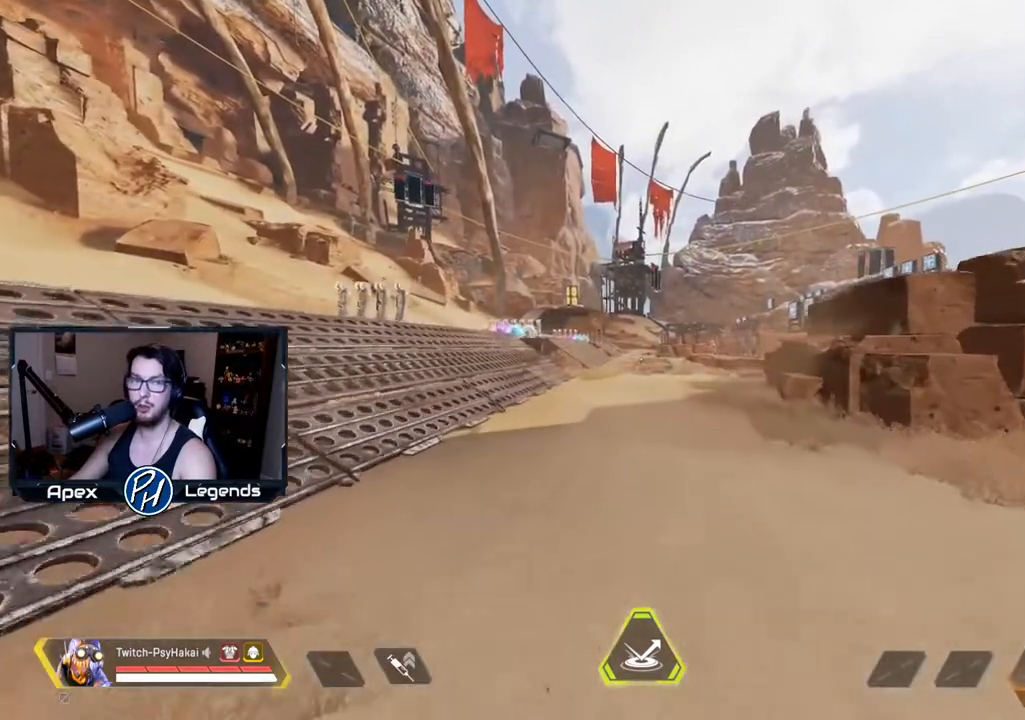
{"keys": ["w"], "mouse": [], "events": []}
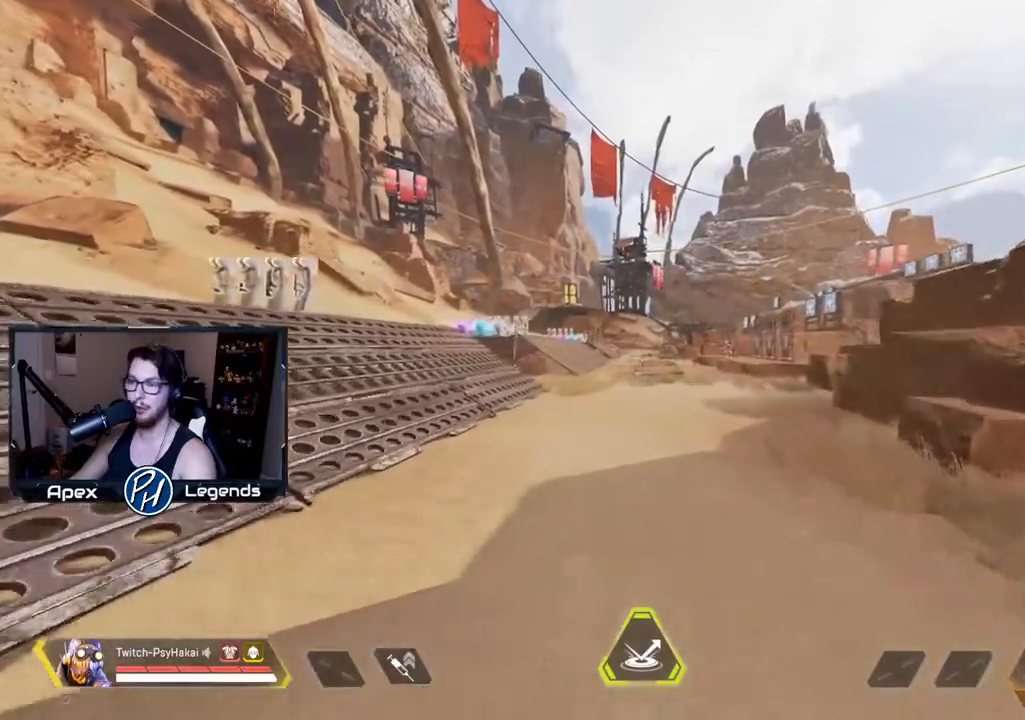
{"keys": ["shift", "space", "w"], "mouse": [], "events": [[250, "shift", "down"], [483, "space", "down"]]}
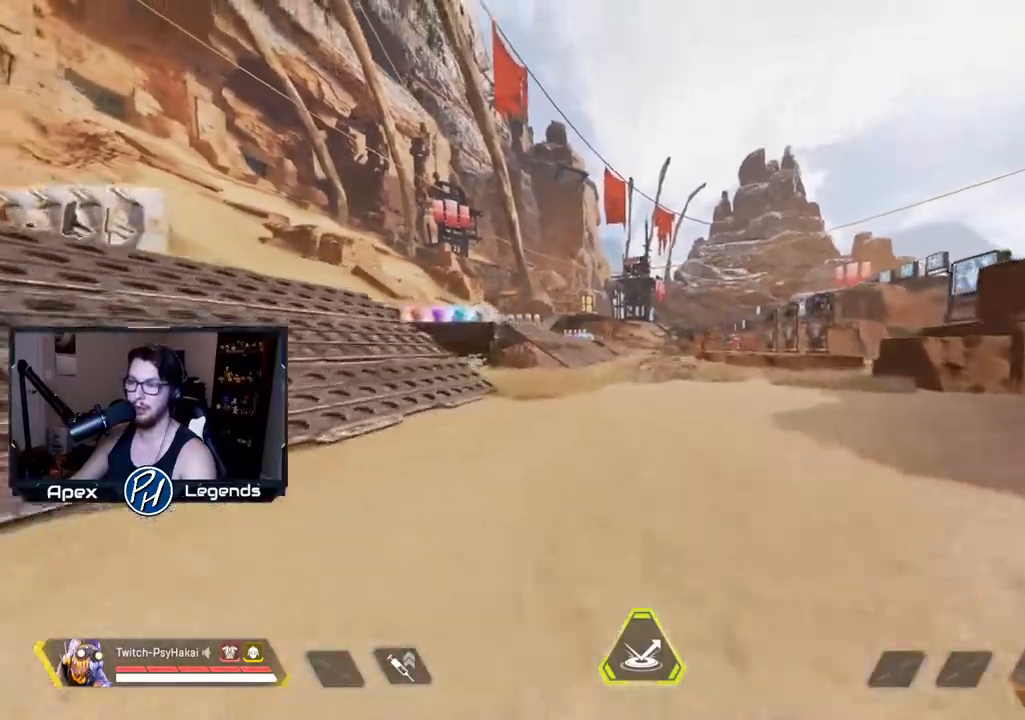
{"keys": ["shift", "w"], "mouse": [], "events": [[167, "space", "up"]]}
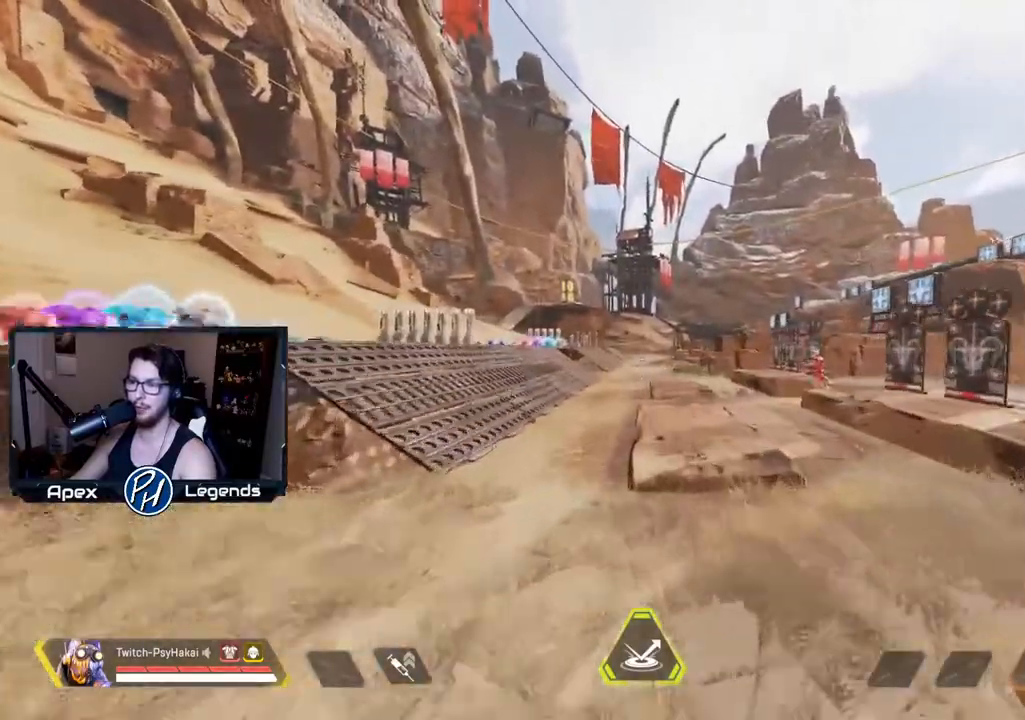
{"keys": ["shift", "w"], "mouse": [], "events": [[283, "space", "down"], [400, "space", "up"]]}
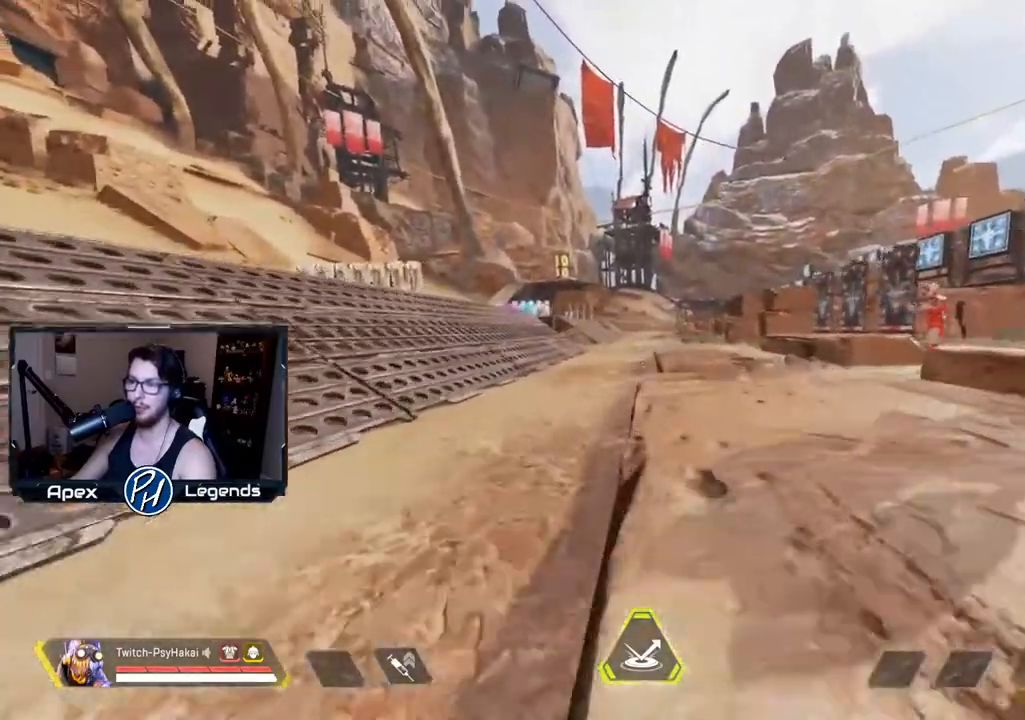
{"keys": ["shift", "space", "w"], "mouse": [], "events": [[400, "space", "down"]]}
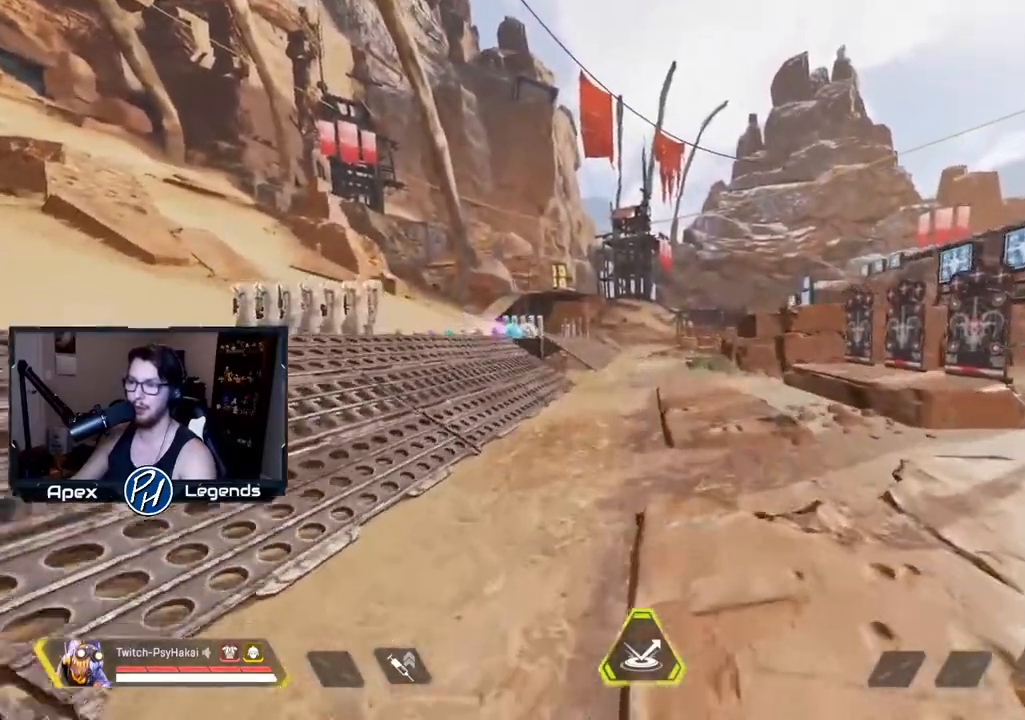
{"keys": ["shift", "w"], "mouse": [], "events": [[33, "space", "up"]]}
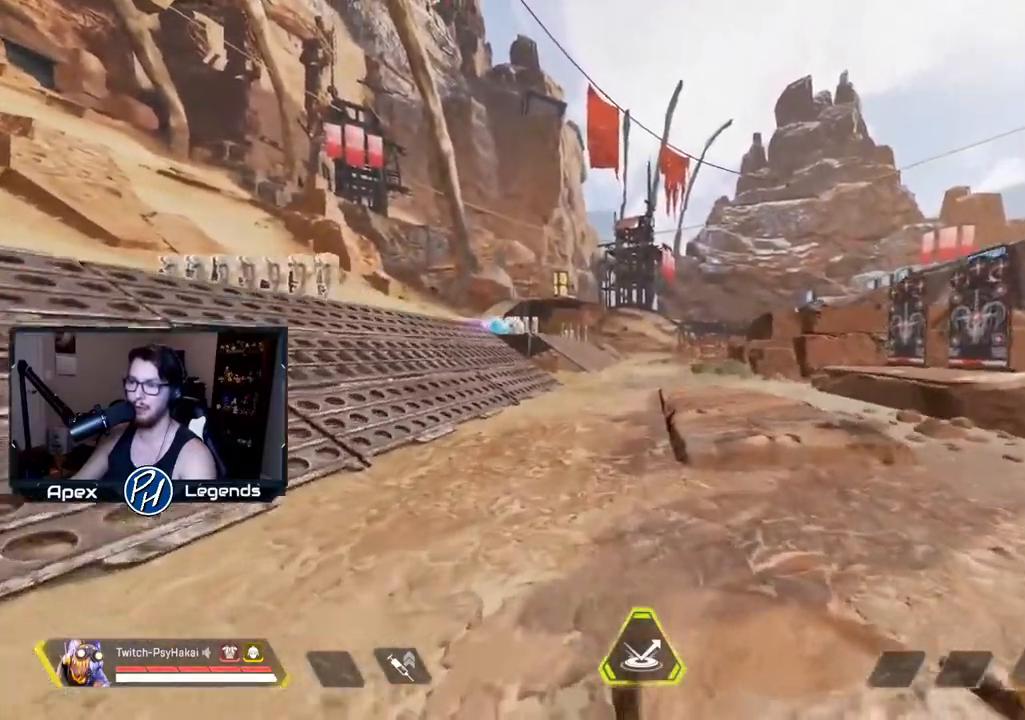
{"keys": ["shift", "w"], "mouse": [], "events": [[100, "space", "down"], [183, "space", "up"]]}
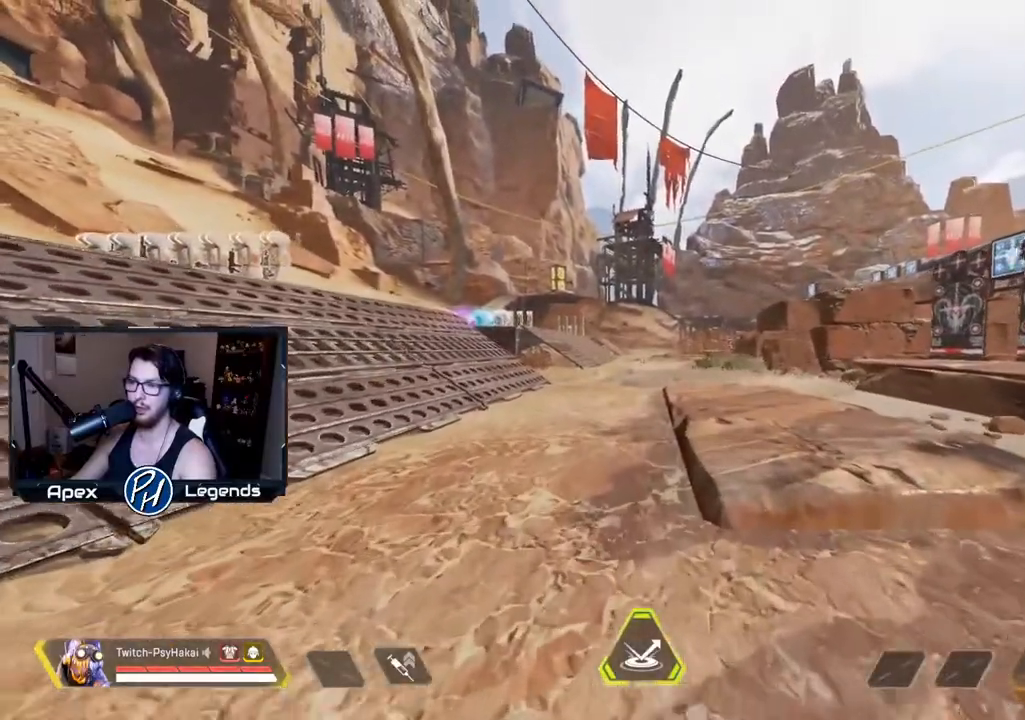
{"keys": [], "mouse": [], "events": [[67, "shift", "up"], [100, "w", "up"]]}
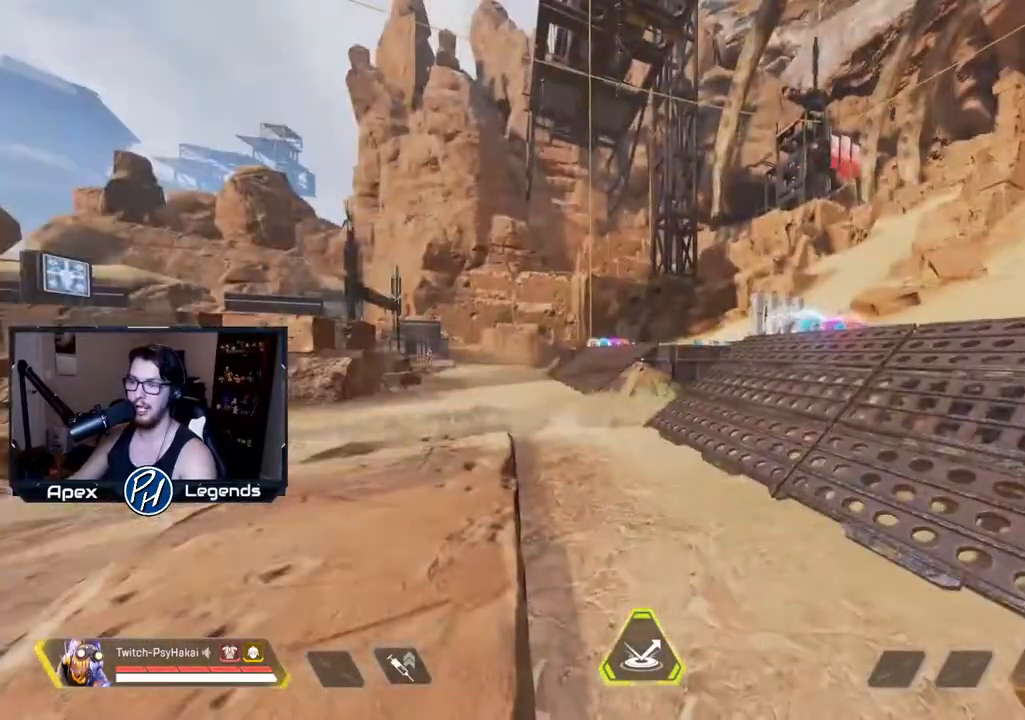
{"keys": ["w"], "mouse": [], "events": [[317, "w", "down"]]}
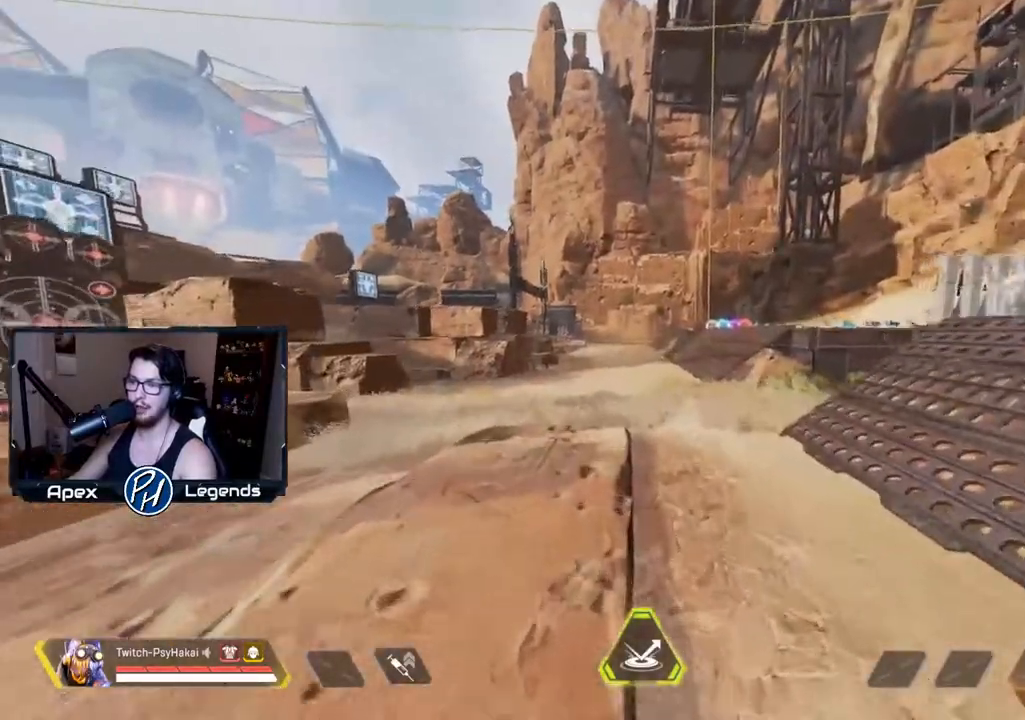
{"keys": ["w"], "mouse": [], "events": []}
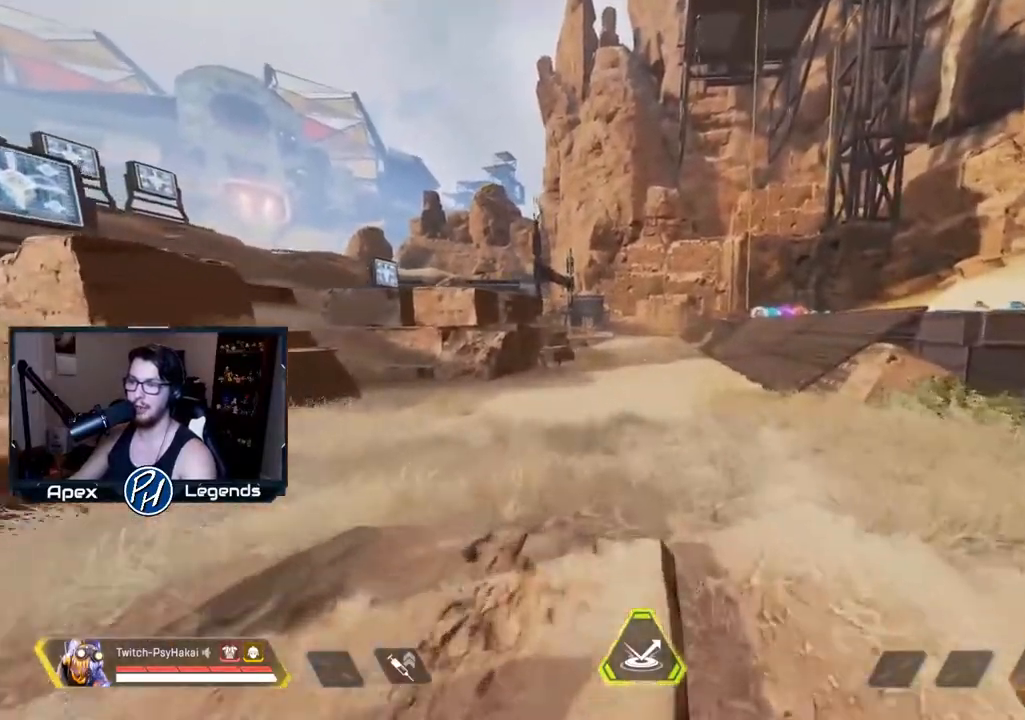
{"keys": ["shift", "w"], "mouse": [], "events": [[200, "shift", "down"]]}
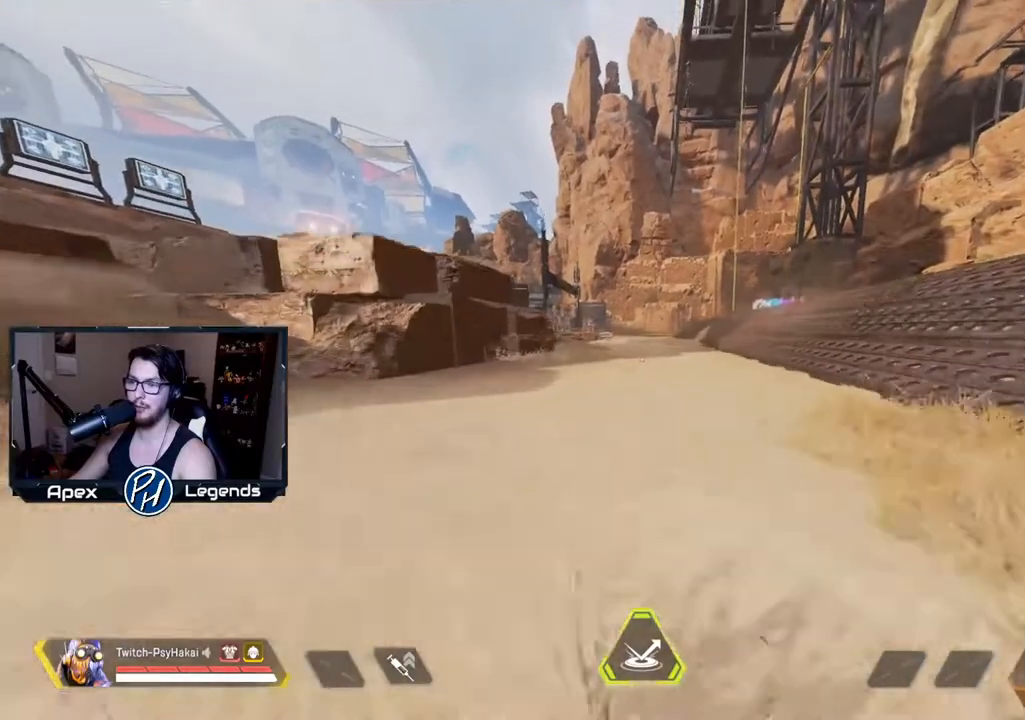
{"keys": ["shift", "w"], "mouse": [], "events": [[33, "space", "down"], [167, "space", "up"]]}
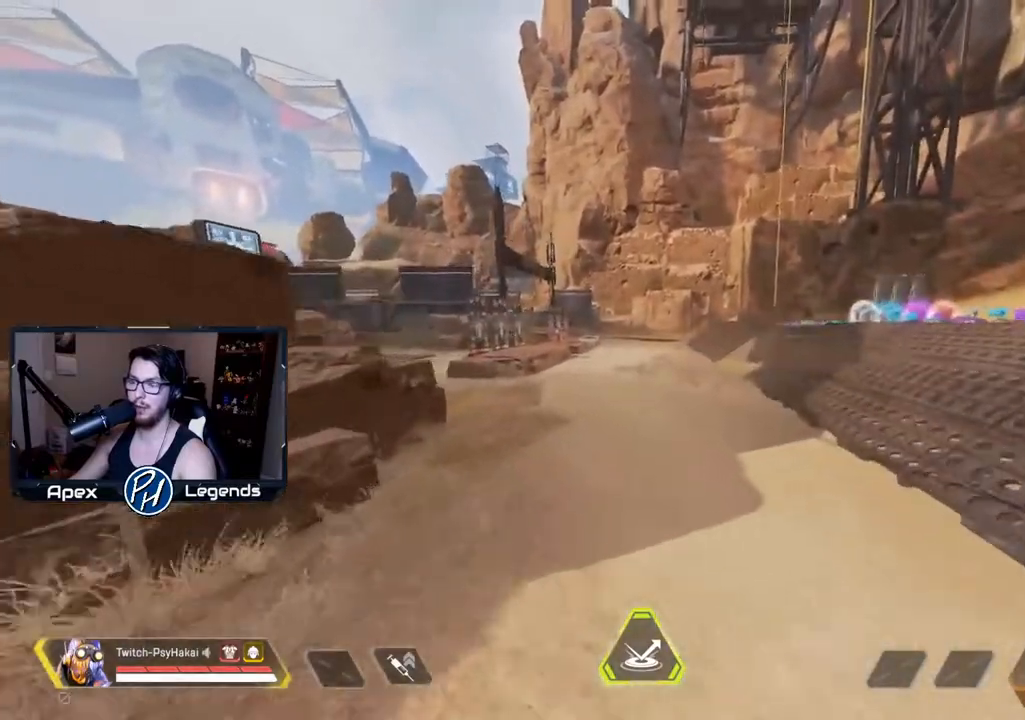
{"keys": ["shift", "w"], "mouse": [], "events": [[300, "space", "down"], [450, "space", "up"]]}
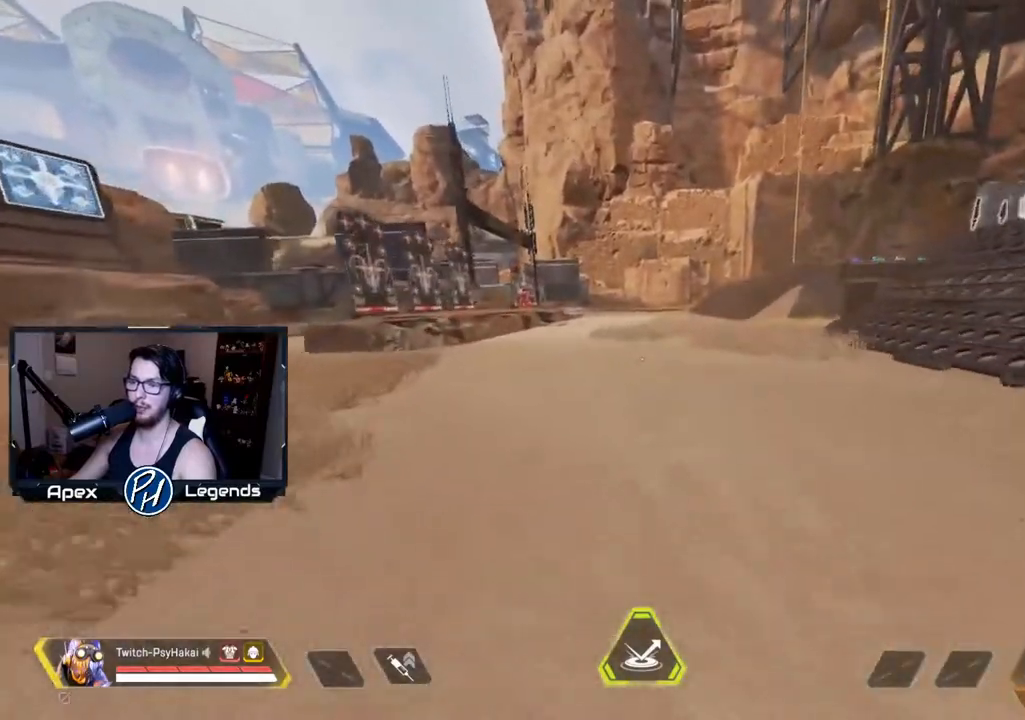
{"keys": ["shift", "space", "w"], "mouse": [], "events": [[167, "space", "down"], [317, "space", "up"], [400, "space", "down"]]}
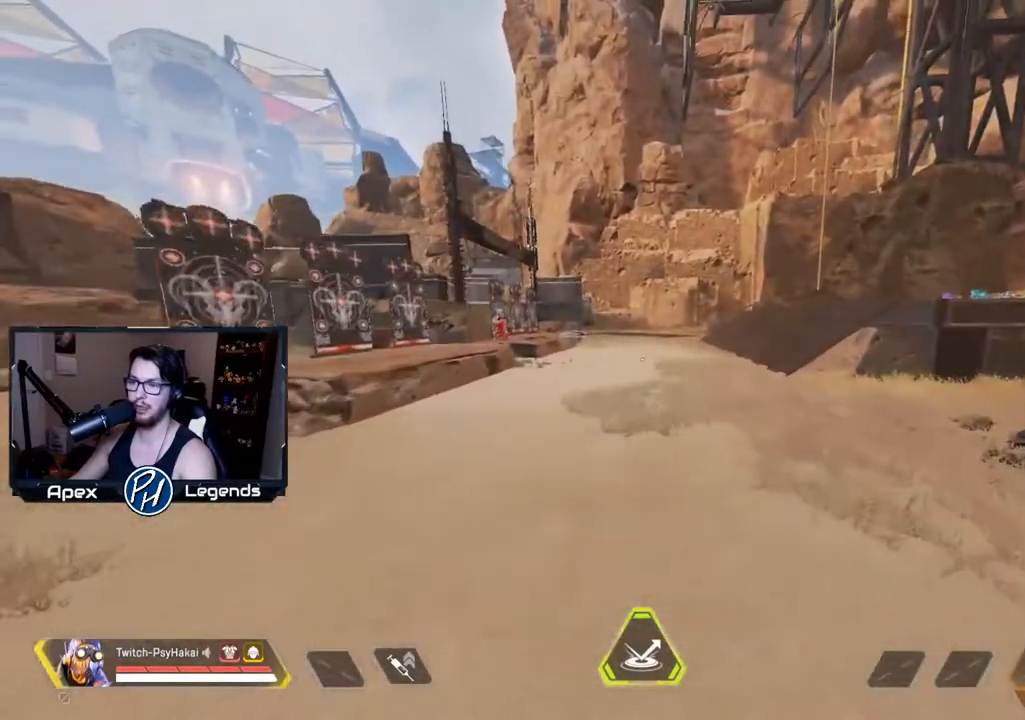
{"keys": ["shift", "w"], "mouse": [], "events": [[50, "space", "up"], [133, "space", "down"], [283, "space", "up"], [400, "space", "down"], [450, "space", "up"]]}